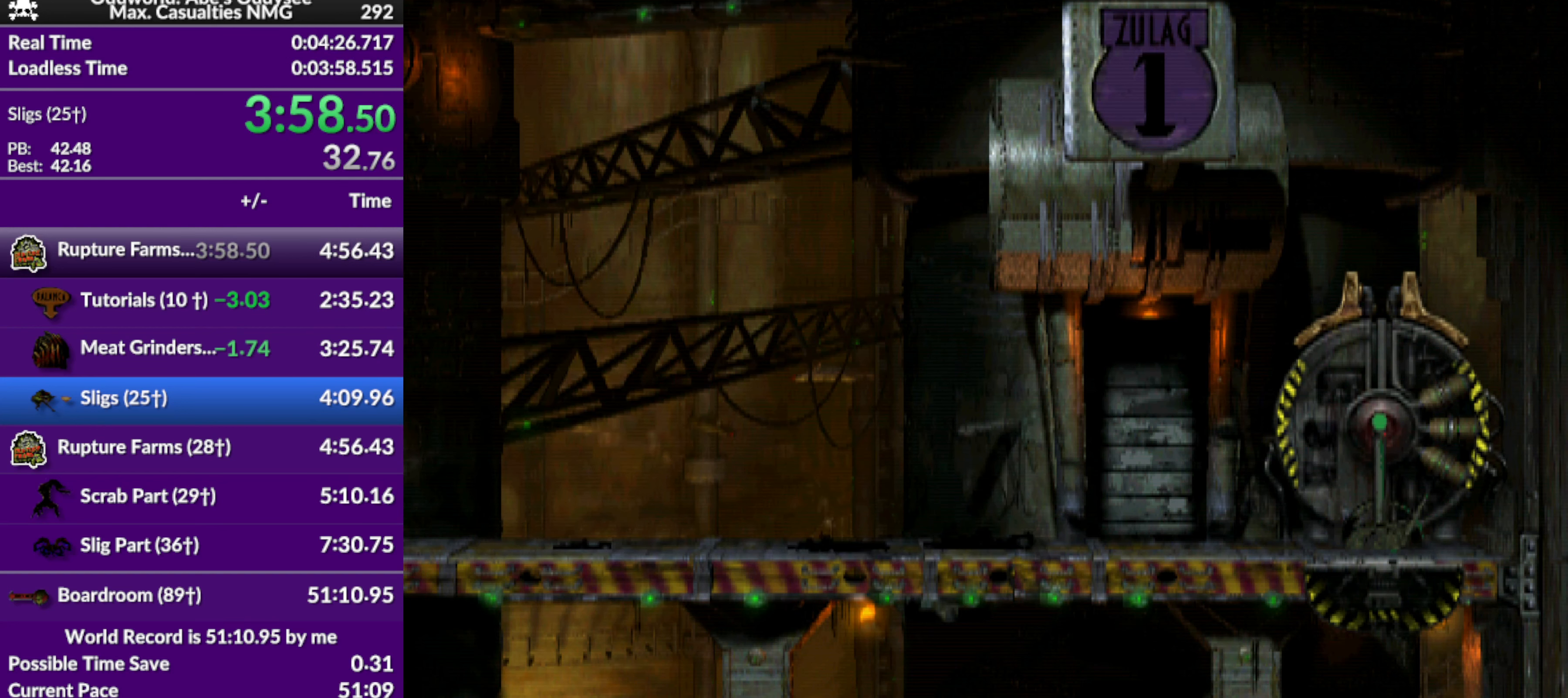
Gameplay with a controller (PlayStation layout); each line is a JSON object with the inputs held at the frame after it. "events" lists button and stick changes between this image and that frame as [ms after this image, input, new state], when the widget could be followed in between. Not read: right_stick.
{"buttons": [], "left_stick": "center", "events": []}
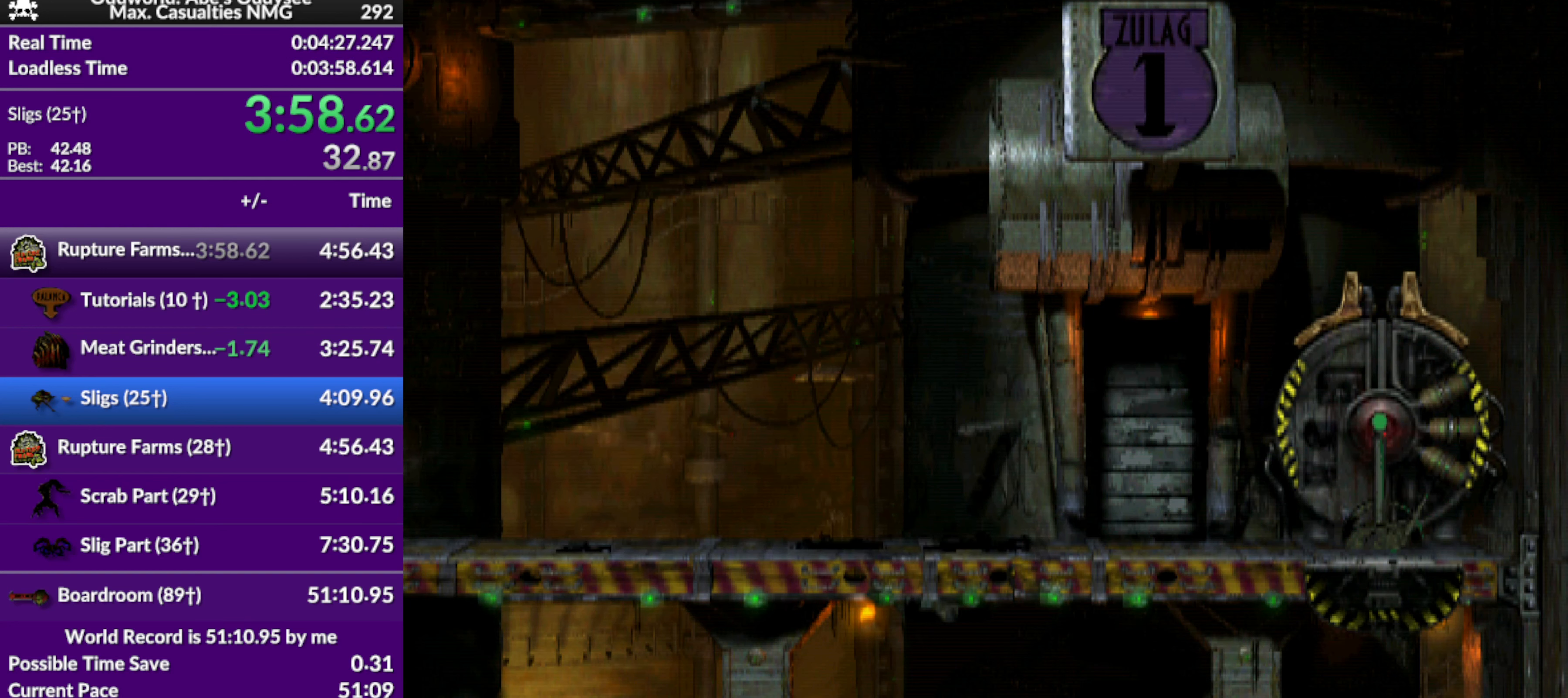
{"buttons": [], "left_stick": "center", "events": []}
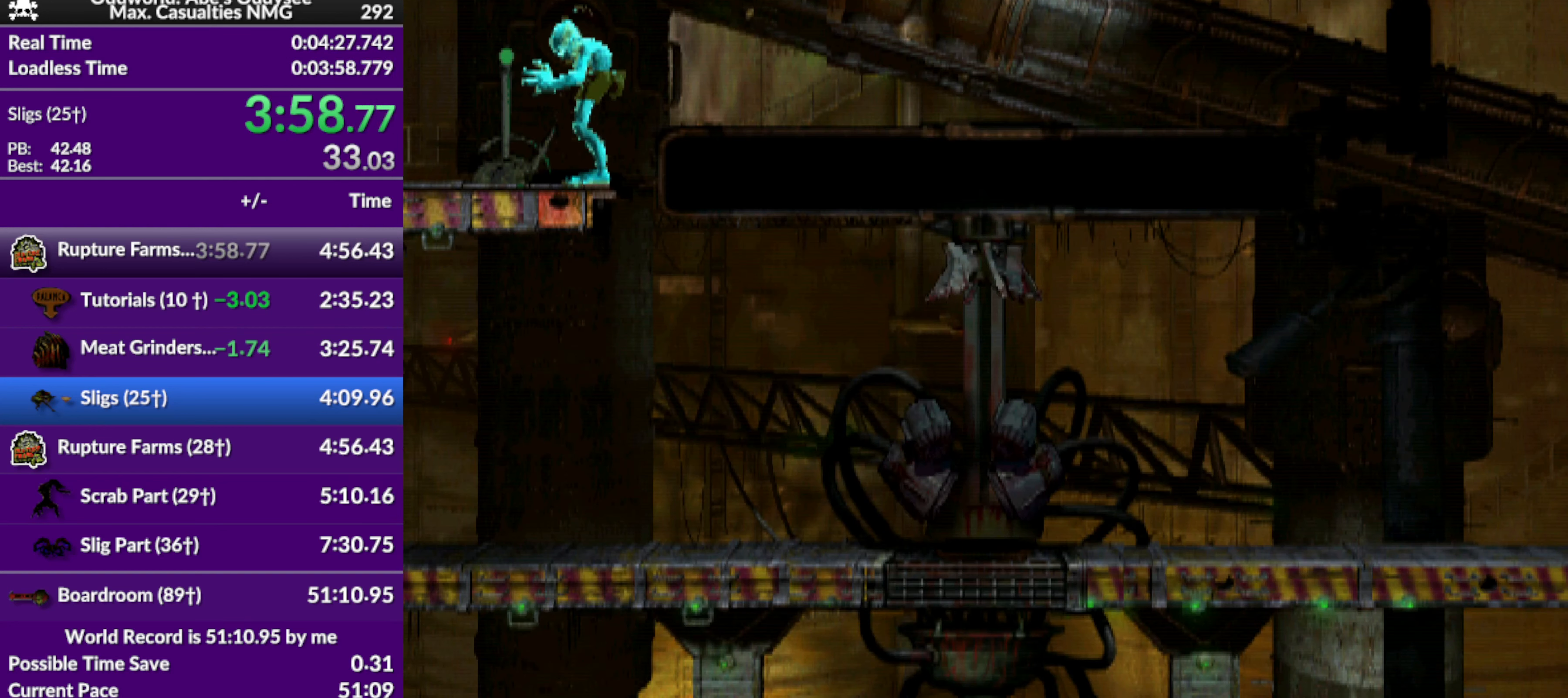
{"buttons": ["R1", "DPAD_RIGHT"], "left_stick": "center", "events": [[100, "DPAD_RIGHT", "down"], [100, "R1", "down"]]}
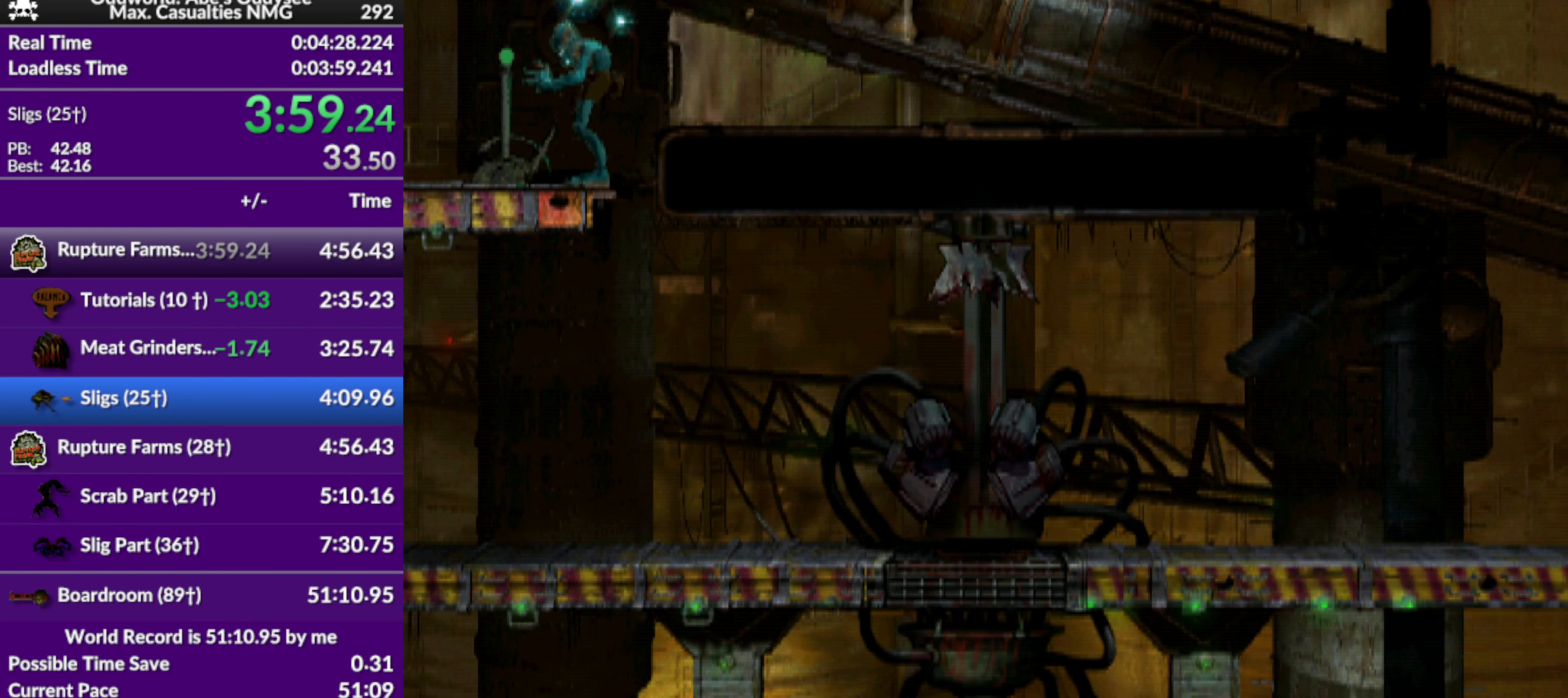
{"buttons": ["R1", "DPAD_RIGHT"], "left_stick": "center", "events": []}
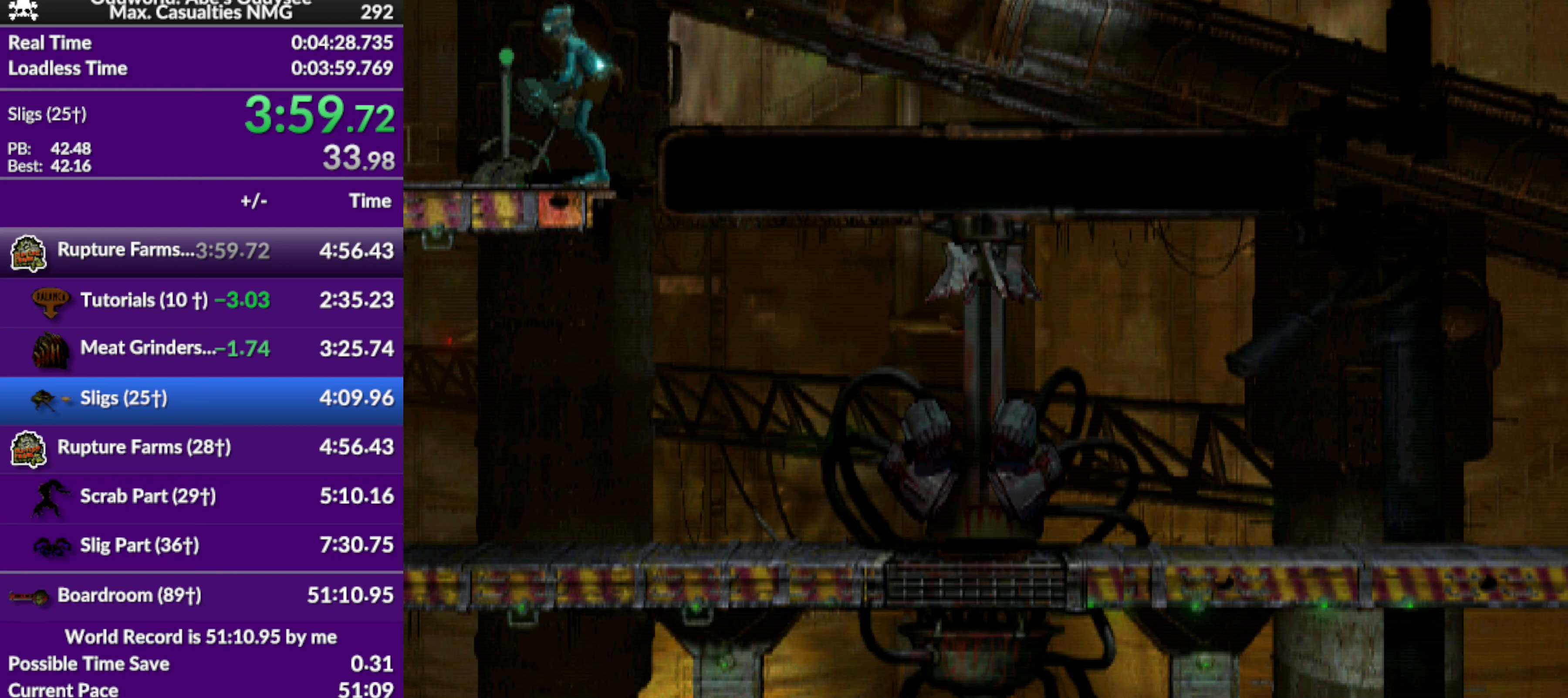
{"buttons": ["R1", "DPAD_RIGHT"], "left_stick": "center", "events": []}
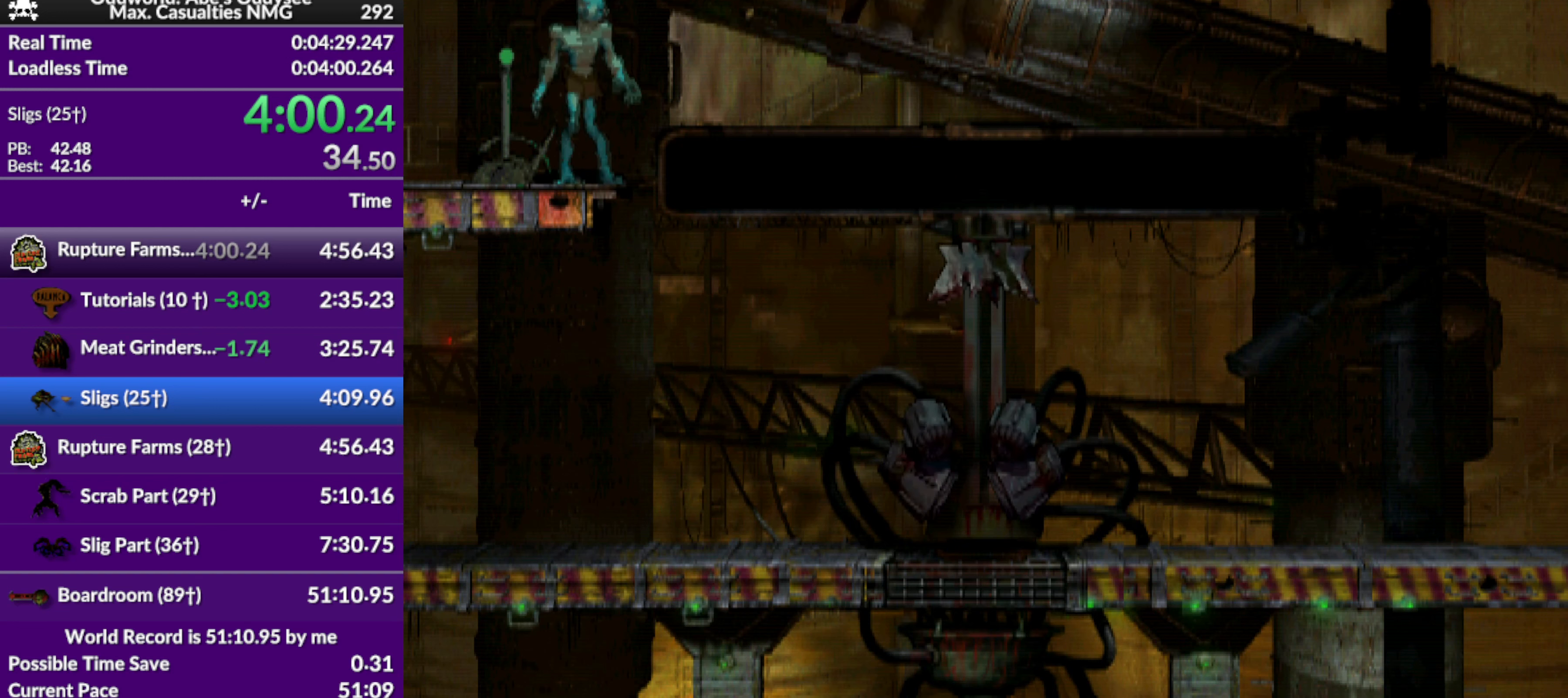
{"buttons": ["R1", "DPAD_RIGHT"], "left_stick": "center", "events": []}
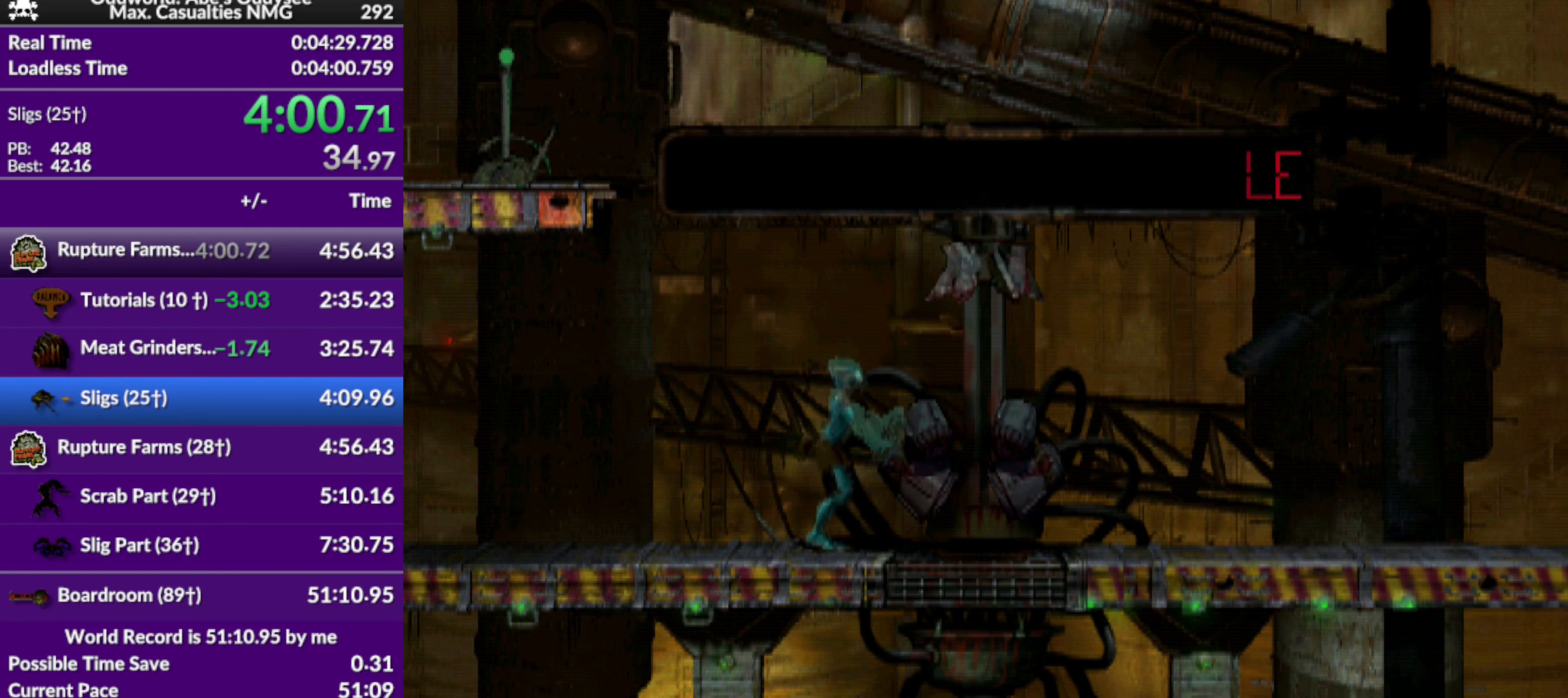
{"buttons": ["R1", "DPAD_RIGHT"], "left_stick": "center", "events": []}
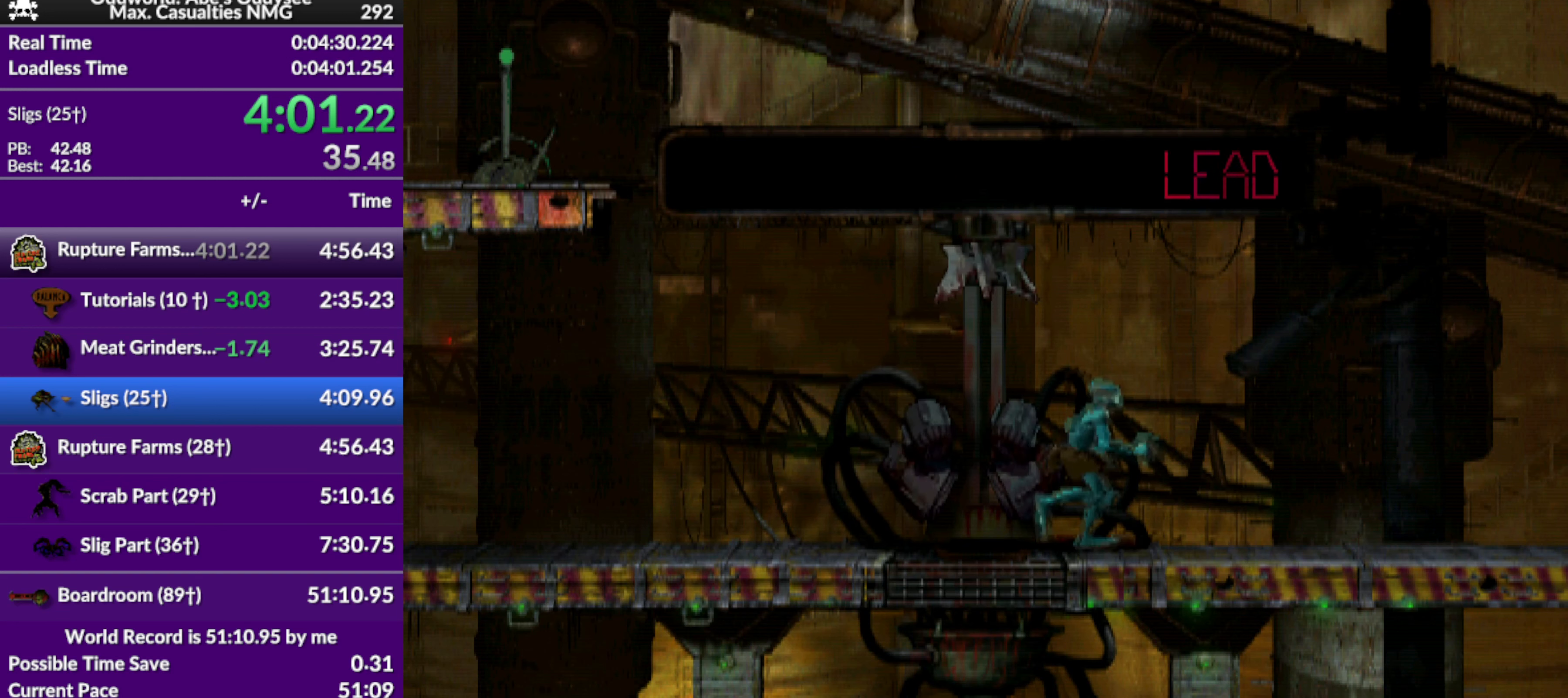
{"buttons": ["R1", "DPAD_RIGHT"], "left_stick": "center", "events": []}
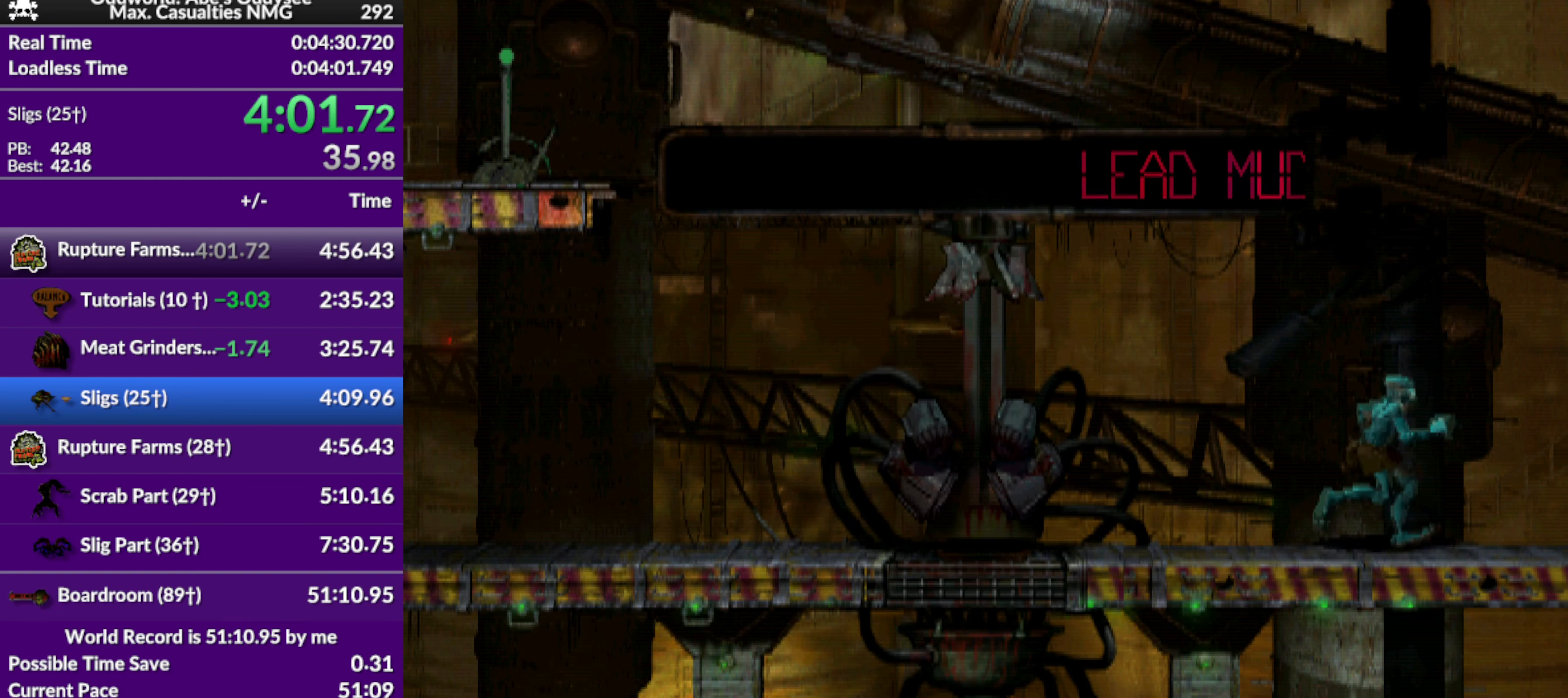
{"buttons": ["R1", "DPAD_RIGHT"], "left_stick": "center", "events": []}
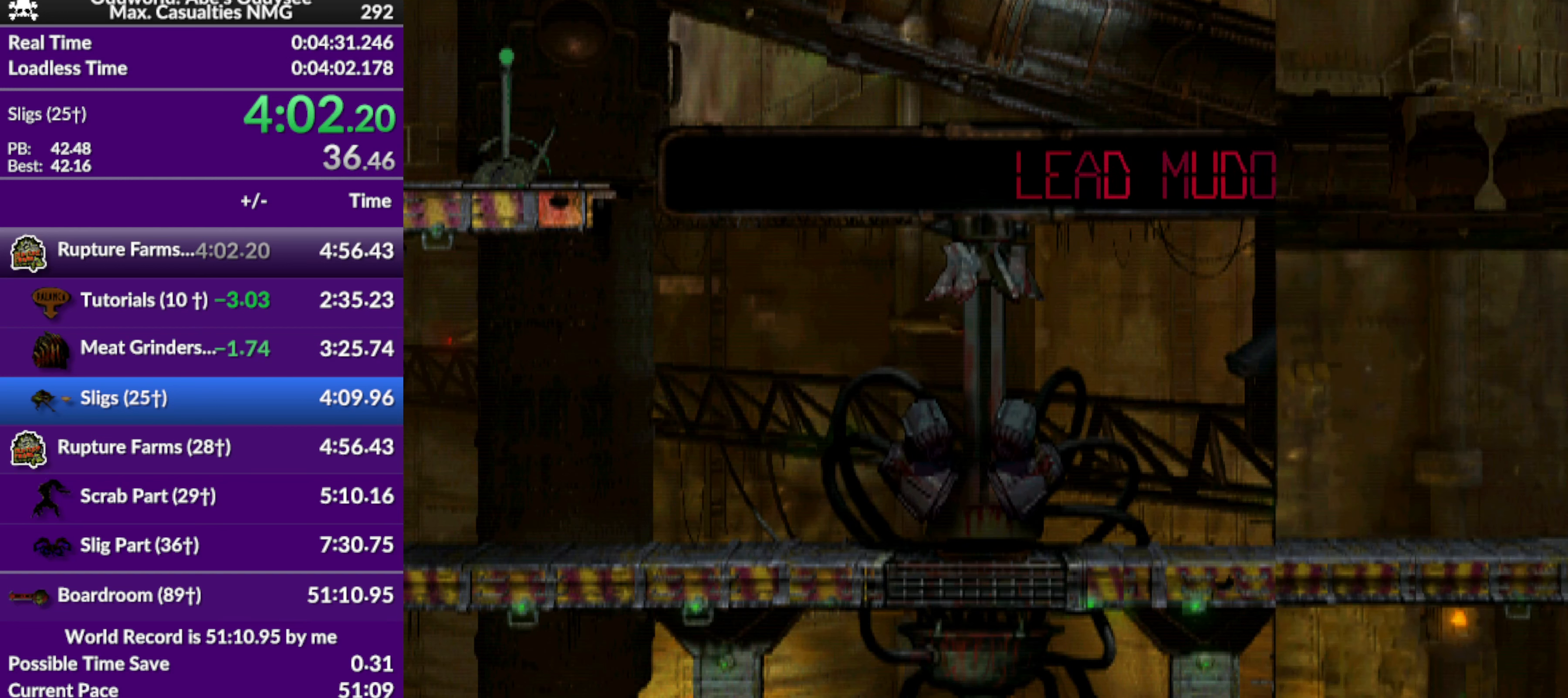
{"buttons": ["R1", "DPAD_RIGHT"], "left_stick": "center", "events": []}
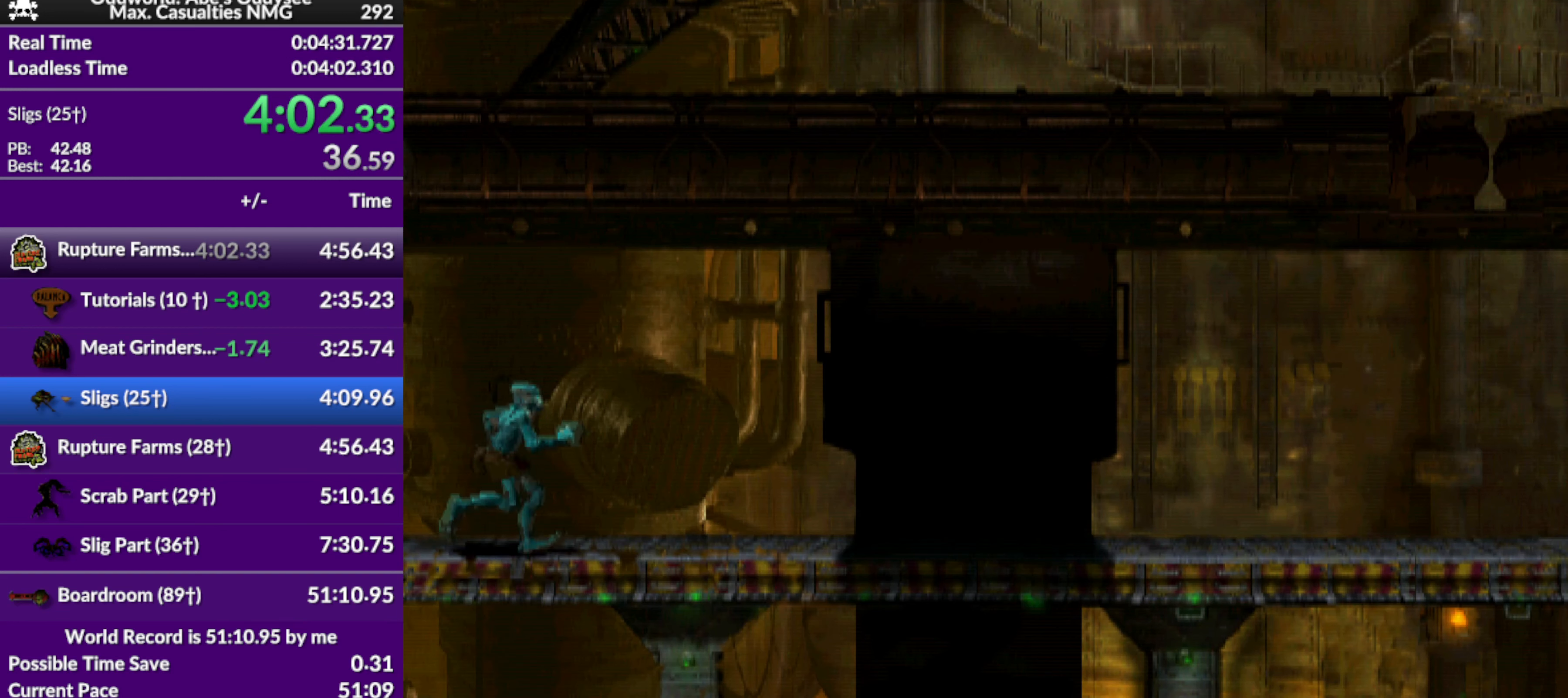
{"buttons": ["R1", "DPAD_RIGHT"], "left_stick": "center", "events": []}
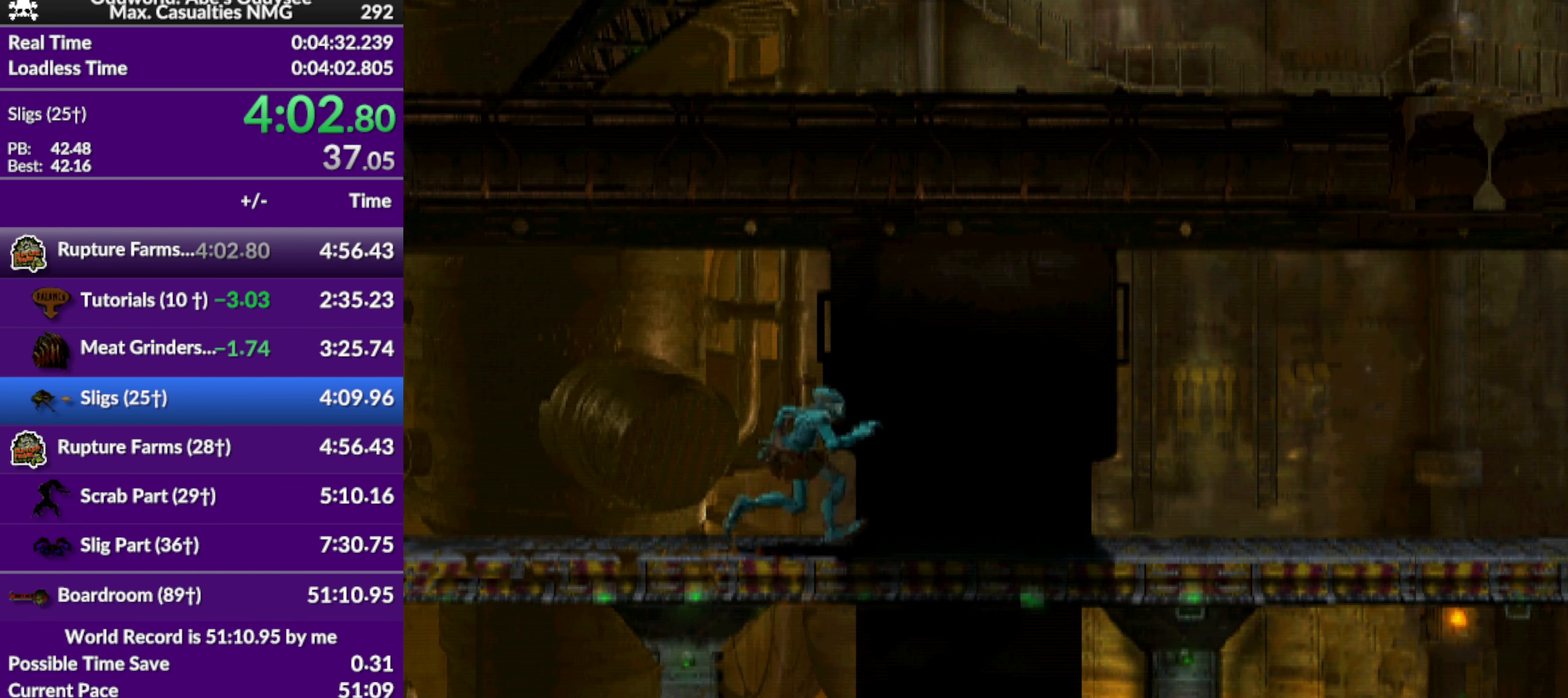
{"buttons": ["R1", "DPAD_RIGHT"], "left_stick": "center", "events": []}
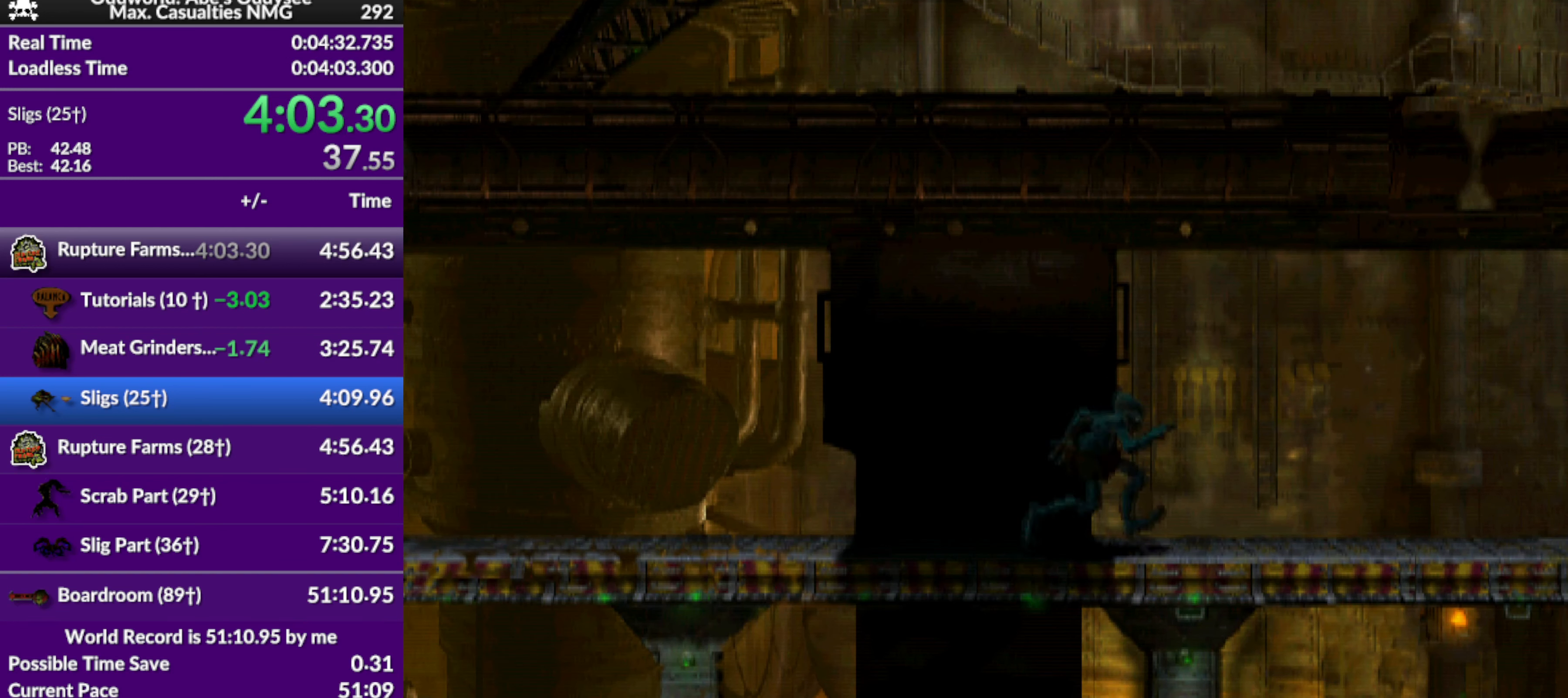
{"buttons": ["CROSS", "R1", "DPAD_RIGHT"], "left_stick": "center", "events": [[233, "CROSS", "down"]]}
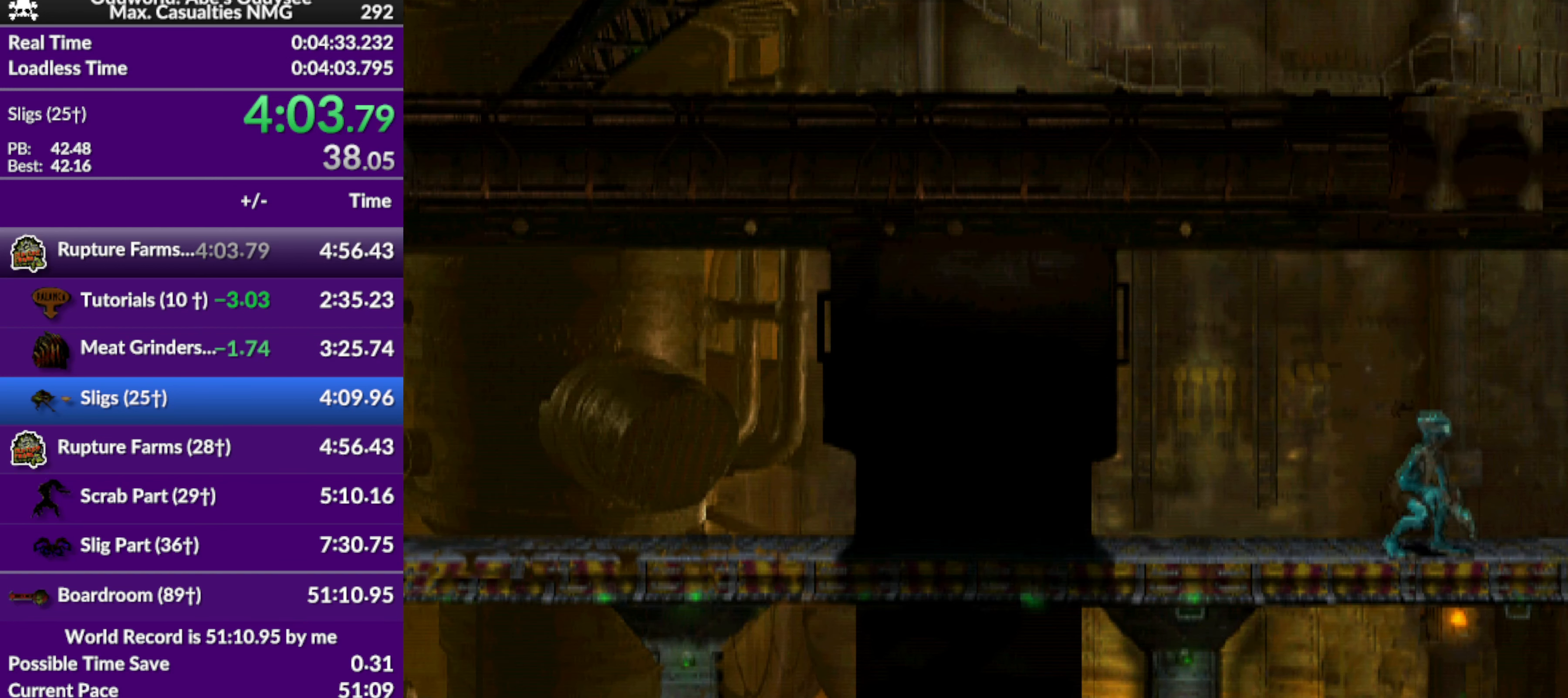
{"buttons": ["CROSS", "R1", "DPAD_RIGHT"], "left_stick": "center", "events": []}
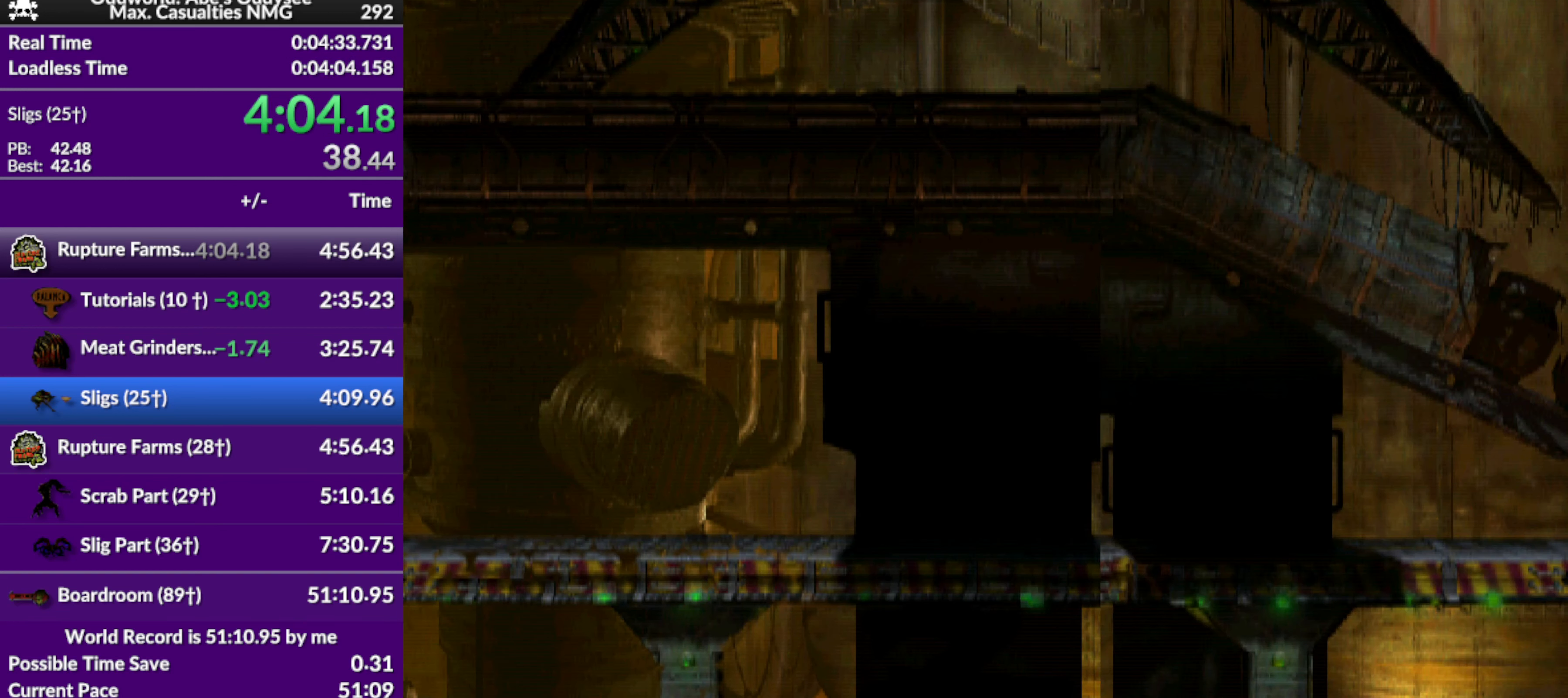
{"buttons": ["CROSS", "R1", "DPAD_RIGHT"], "left_stick": "center", "events": []}
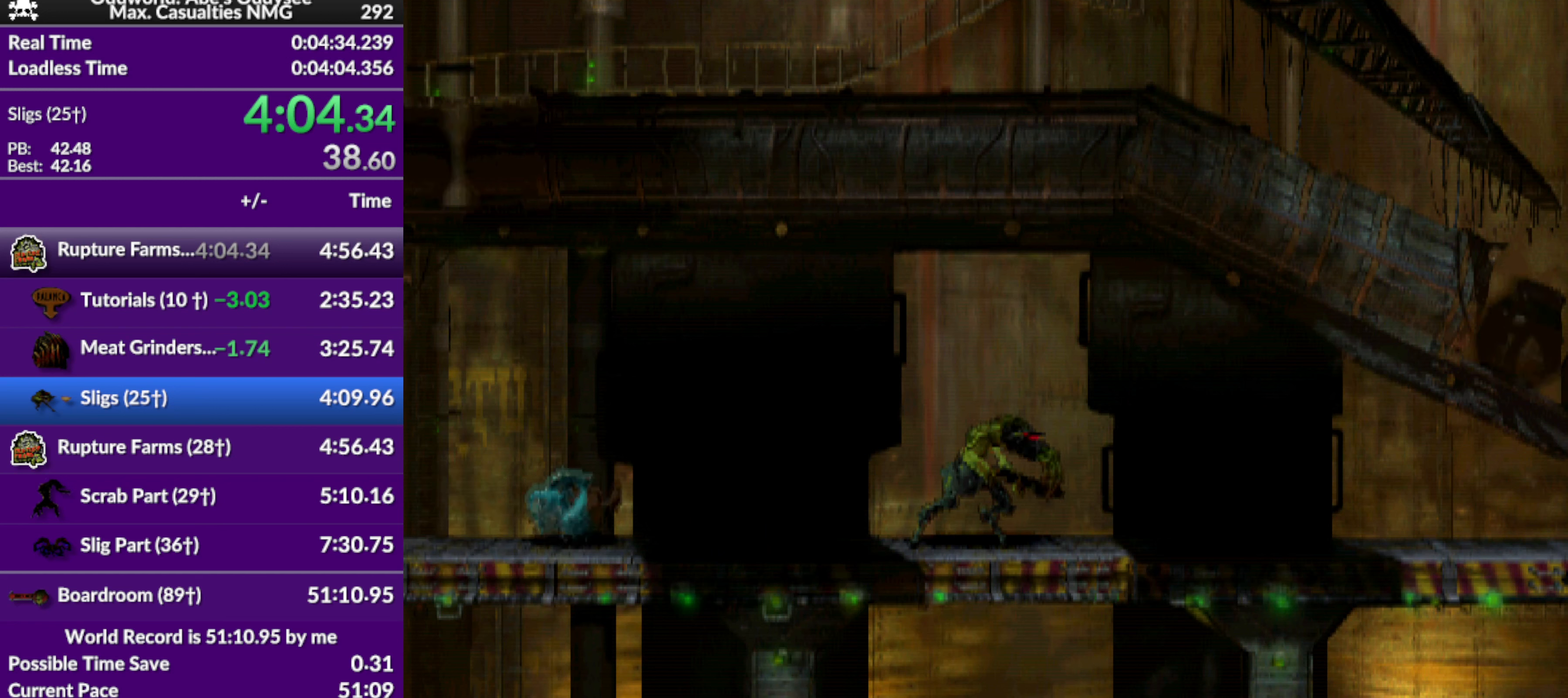
{"buttons": ["DPAD_RIGHT"], "left_stick": "center", "events": [[266, "DPAD_RIGHT", "up"], [300, "CROSS", "up"], [300, "R1", "up"], [400, "DPAD_RIGHT", "down"]]}
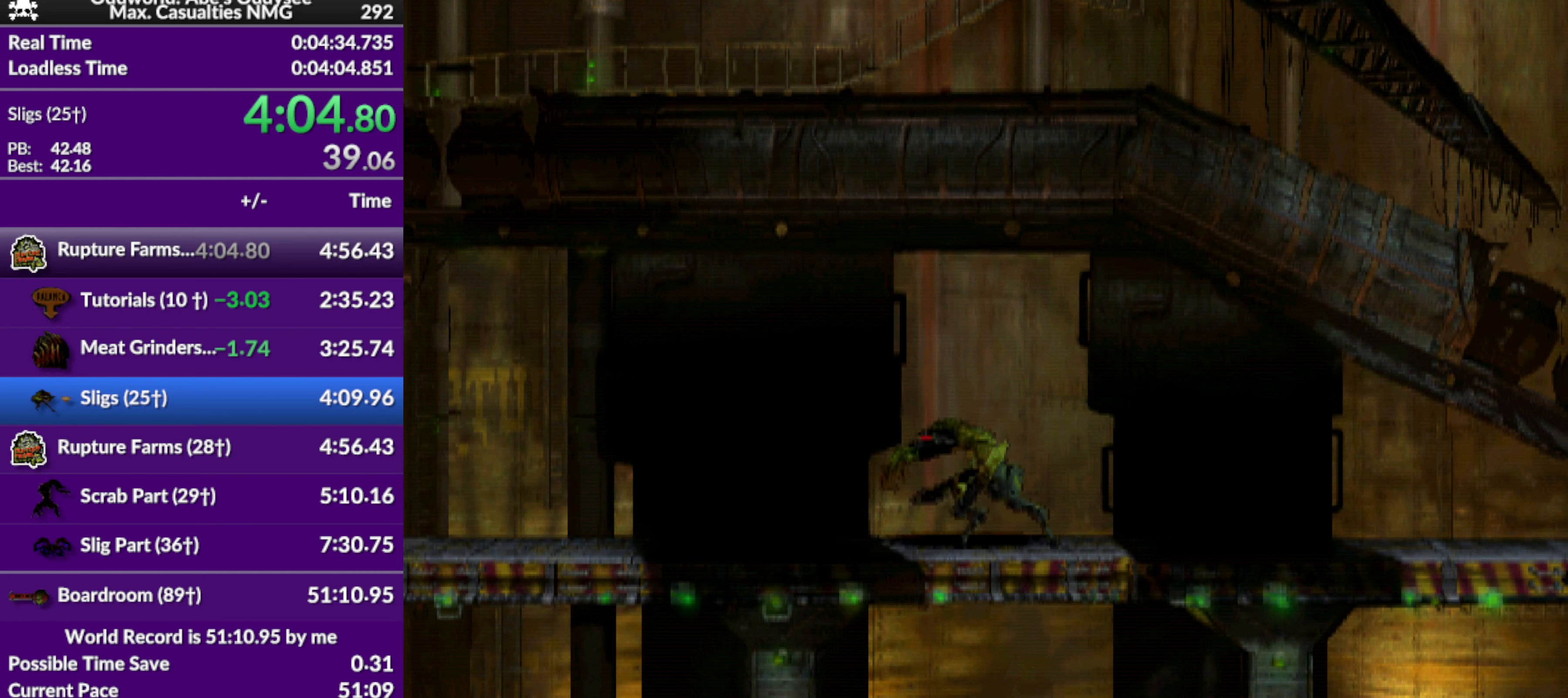
{"buttons": ["DPAD_RIGHT"], "left_stick": "center", "events": []}
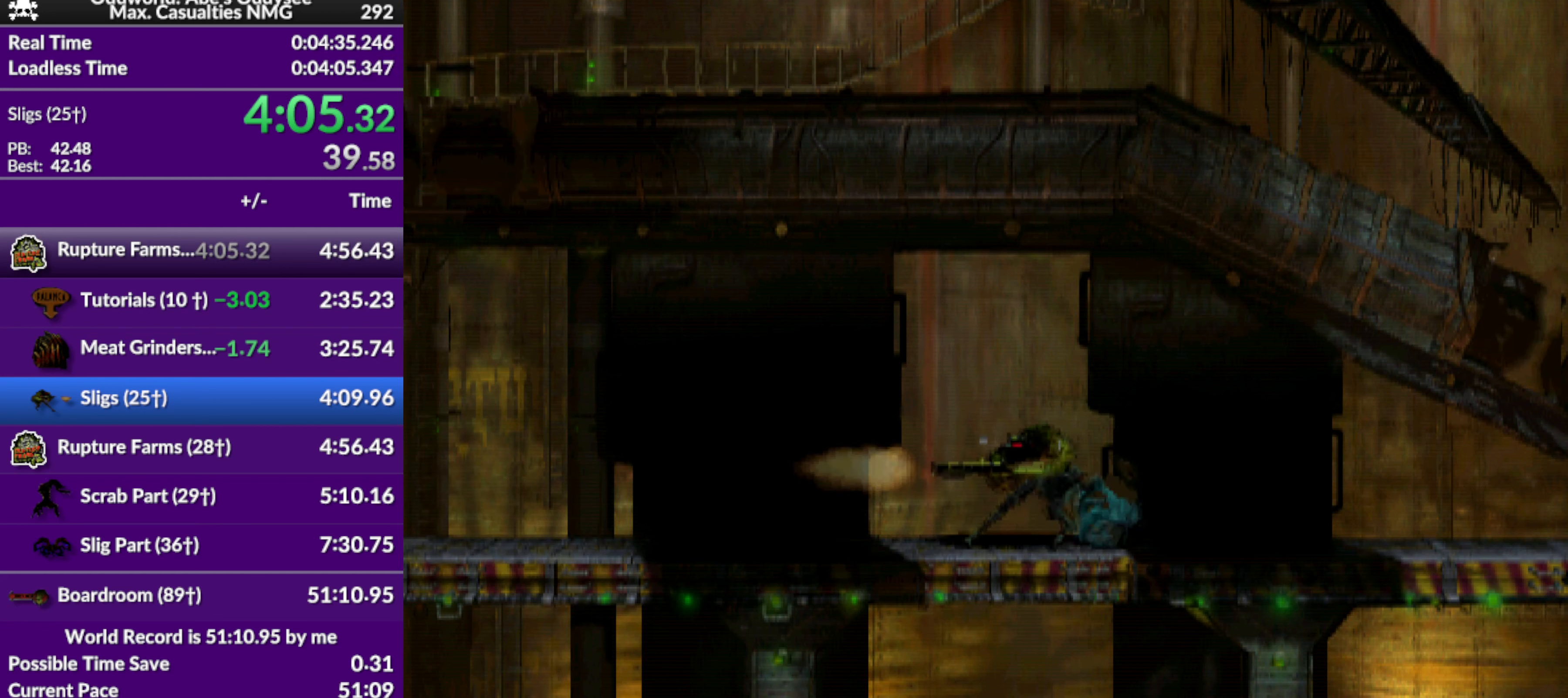
{"buttons": ["R1", "DPAD_RIGHT"], "left_stick": "center", "events": [[266, "R1", "down"]]}
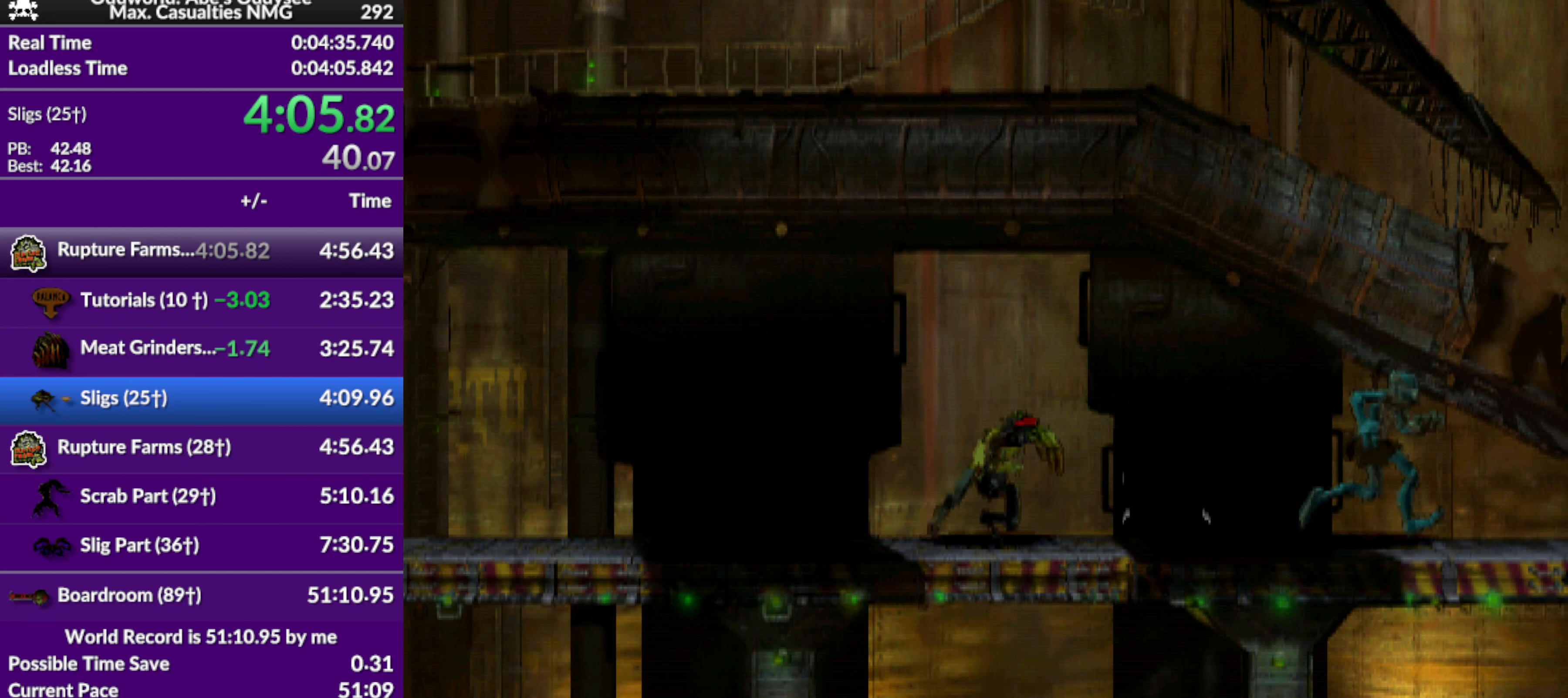
{"buttons": ["R1", "DPAD_RIGHT"], "left_stick": "center", "events": []}
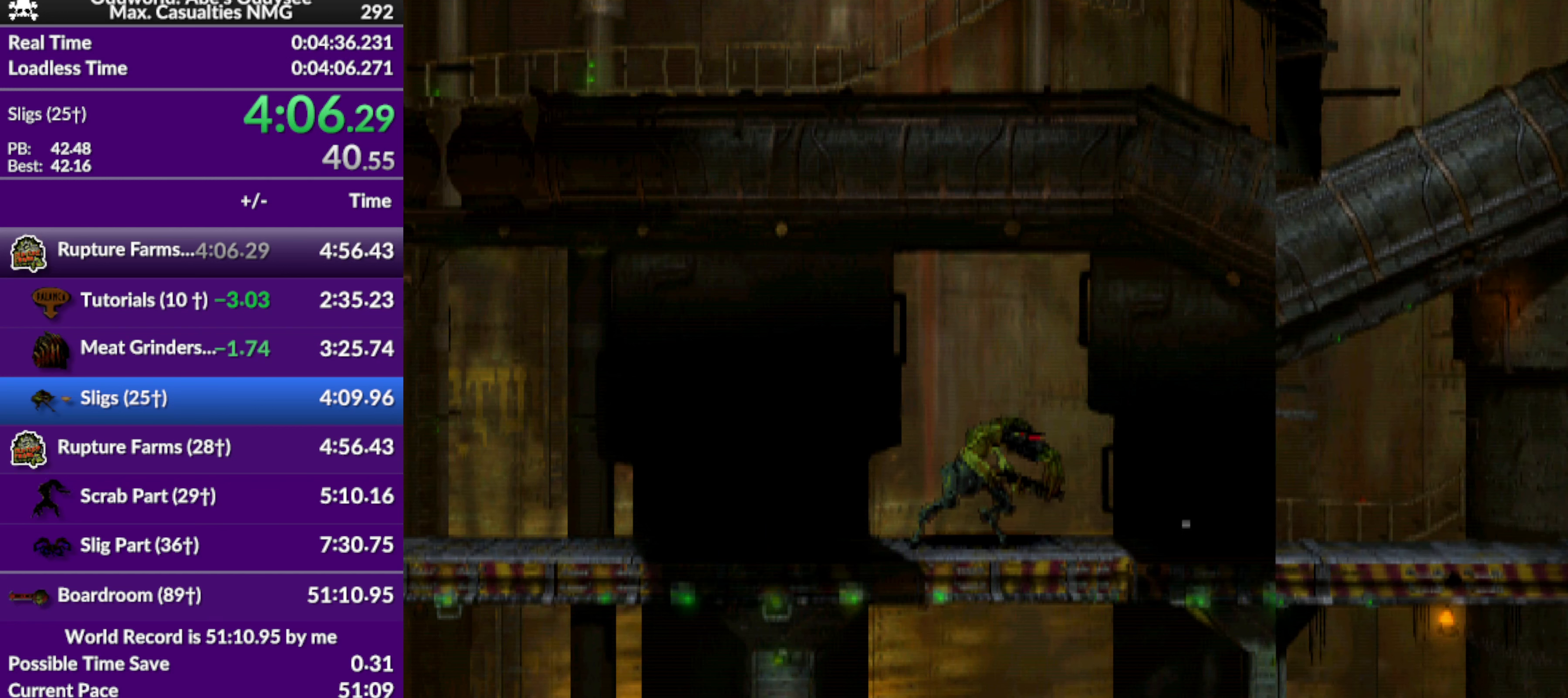
{"buttons": ["R1", "DPAD_RIGHT"], "left_stick": "center", "events": []}
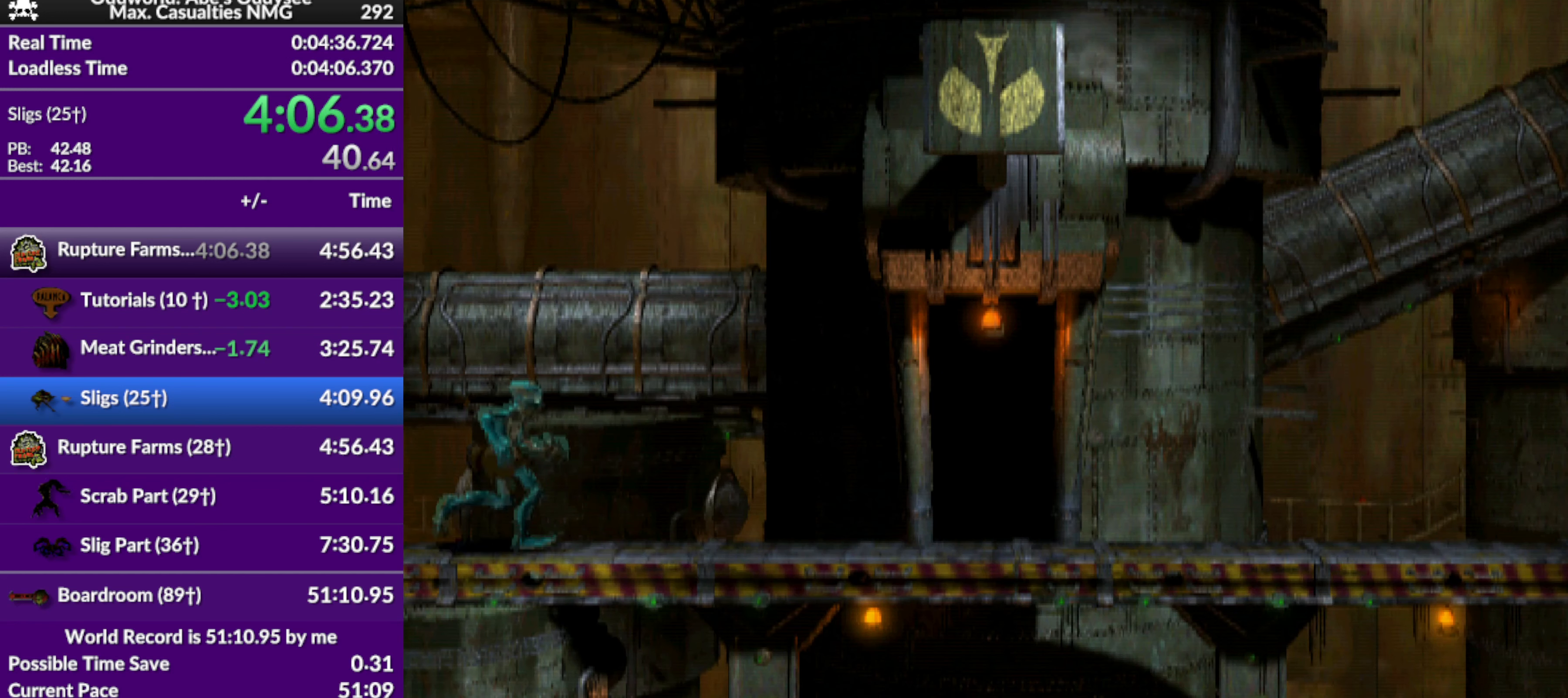
{"buttons": [], "left_stick": "center", "events": [[466, "DPAD_RIGHT", "up"], [500, "R1", "up"]]}
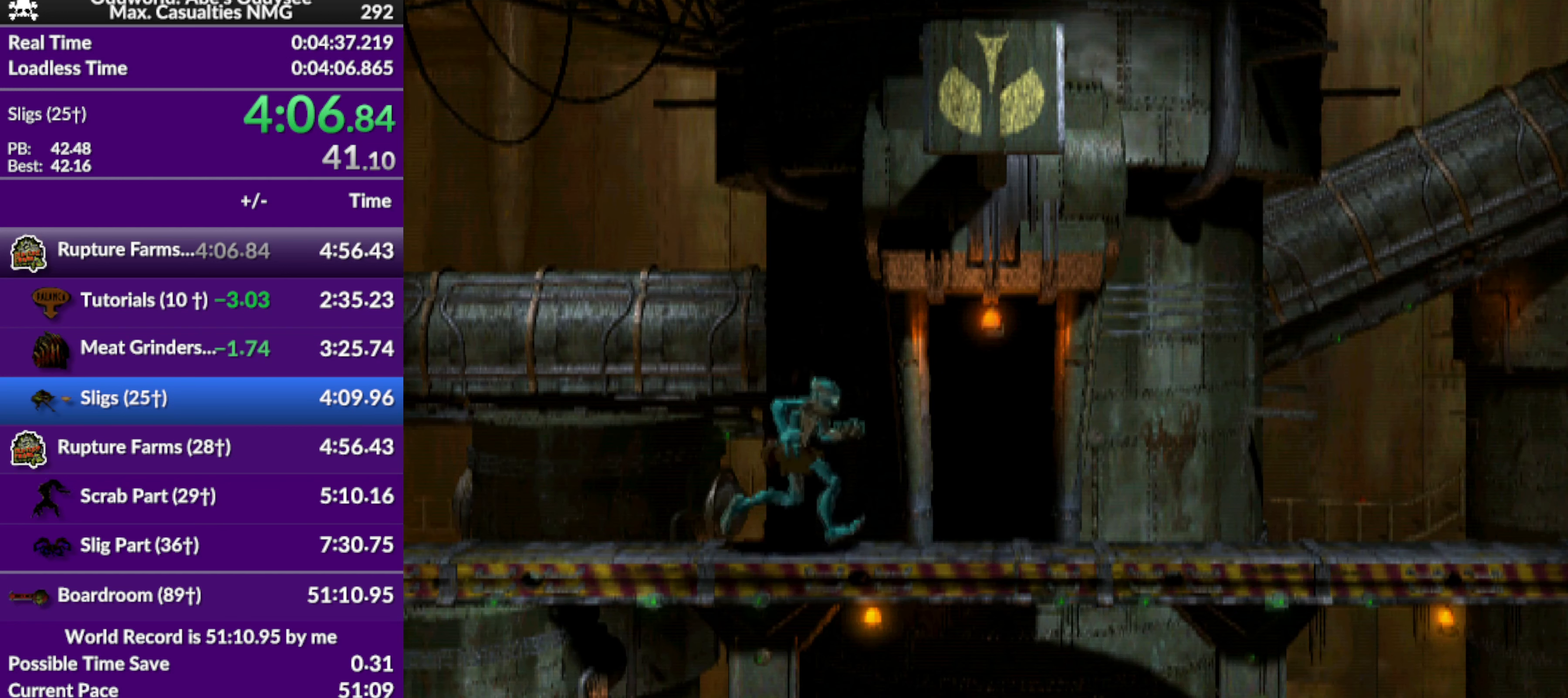
{"buttons": ["DPAD_UP"], "left_stick": "center", "events": [[100, "DPAD_UP", "down"]]}
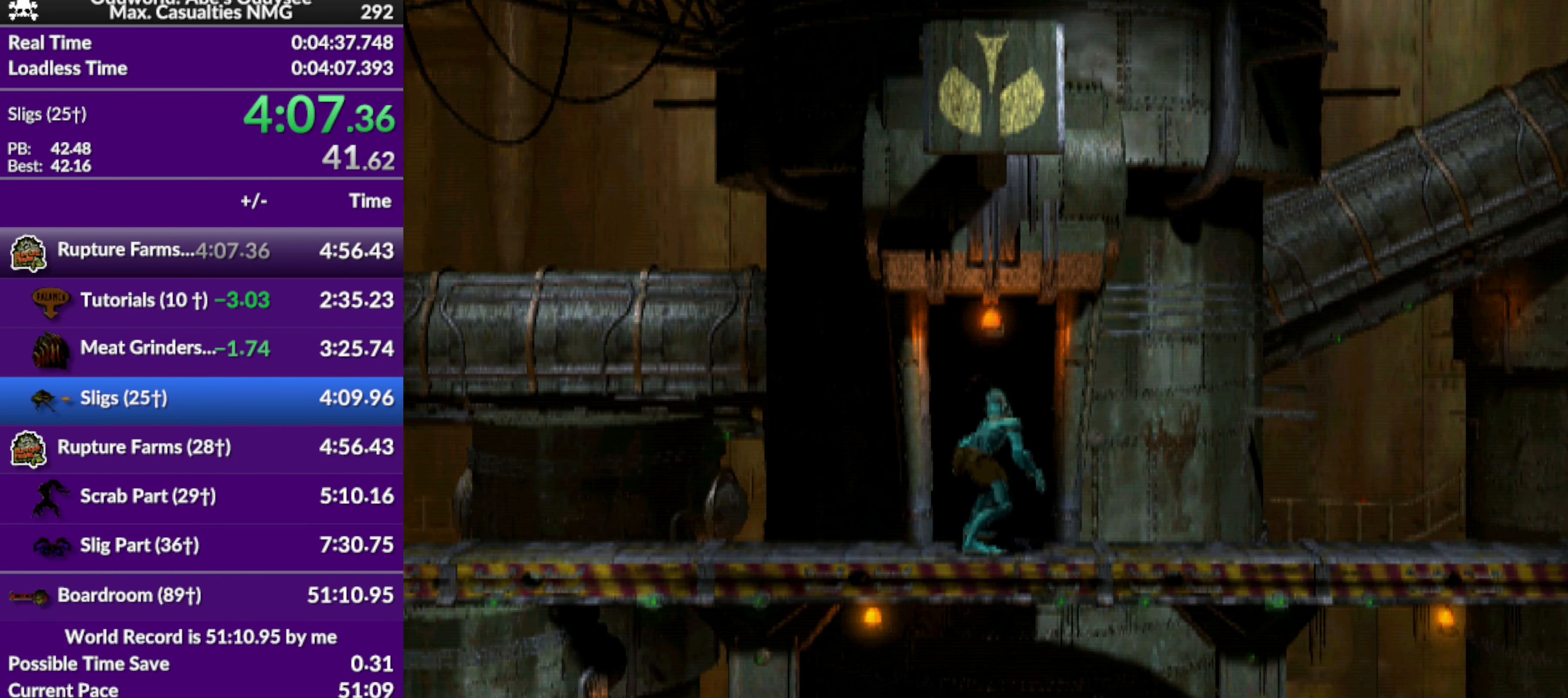
{"buttons": ["CROSS"], "left_stick": "center", "events": [[66, "CROSS", "down"], [133, "DPAD_UP", "up"]]}
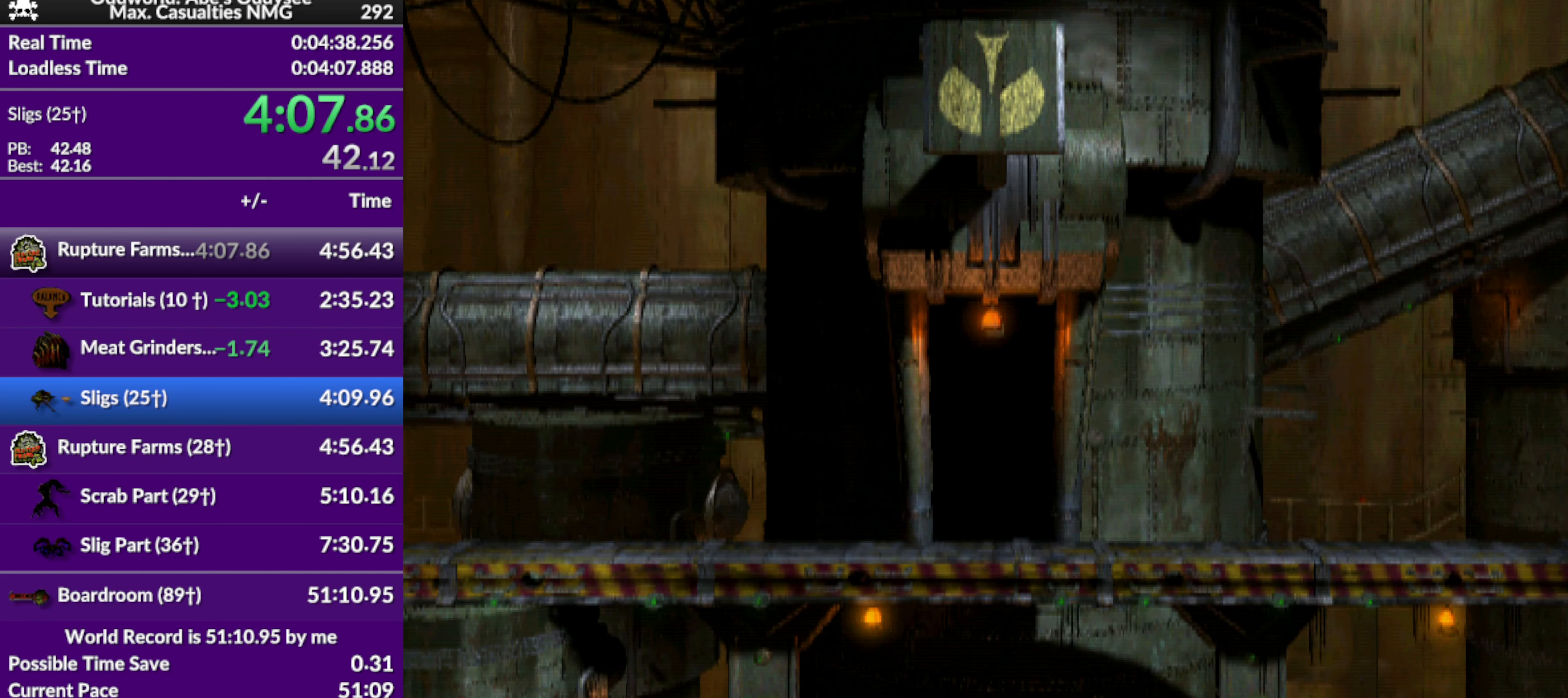
{"buttons": ["CROSS"], "left_stick": "center", "events": []}
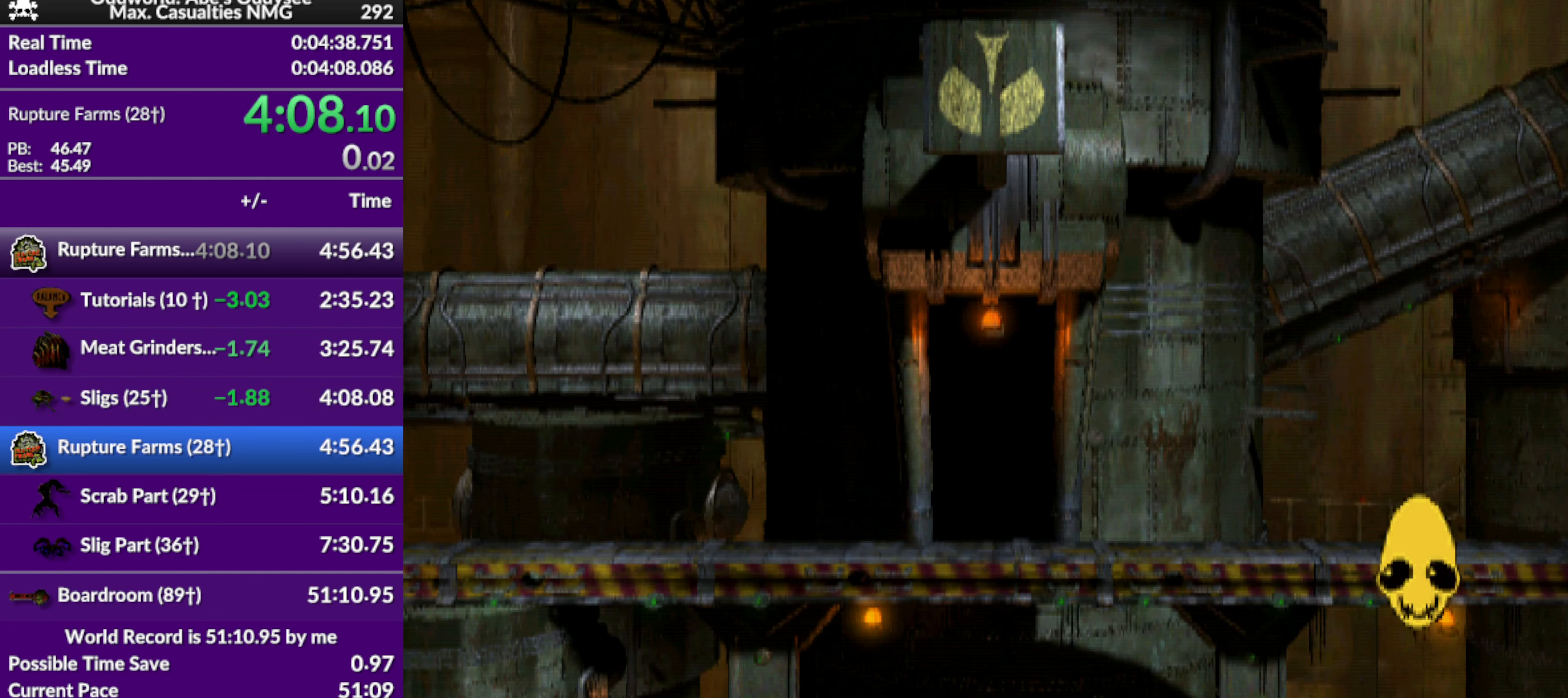
{"buttons": ["CROSS"], "left_stick": "center", "events": []}
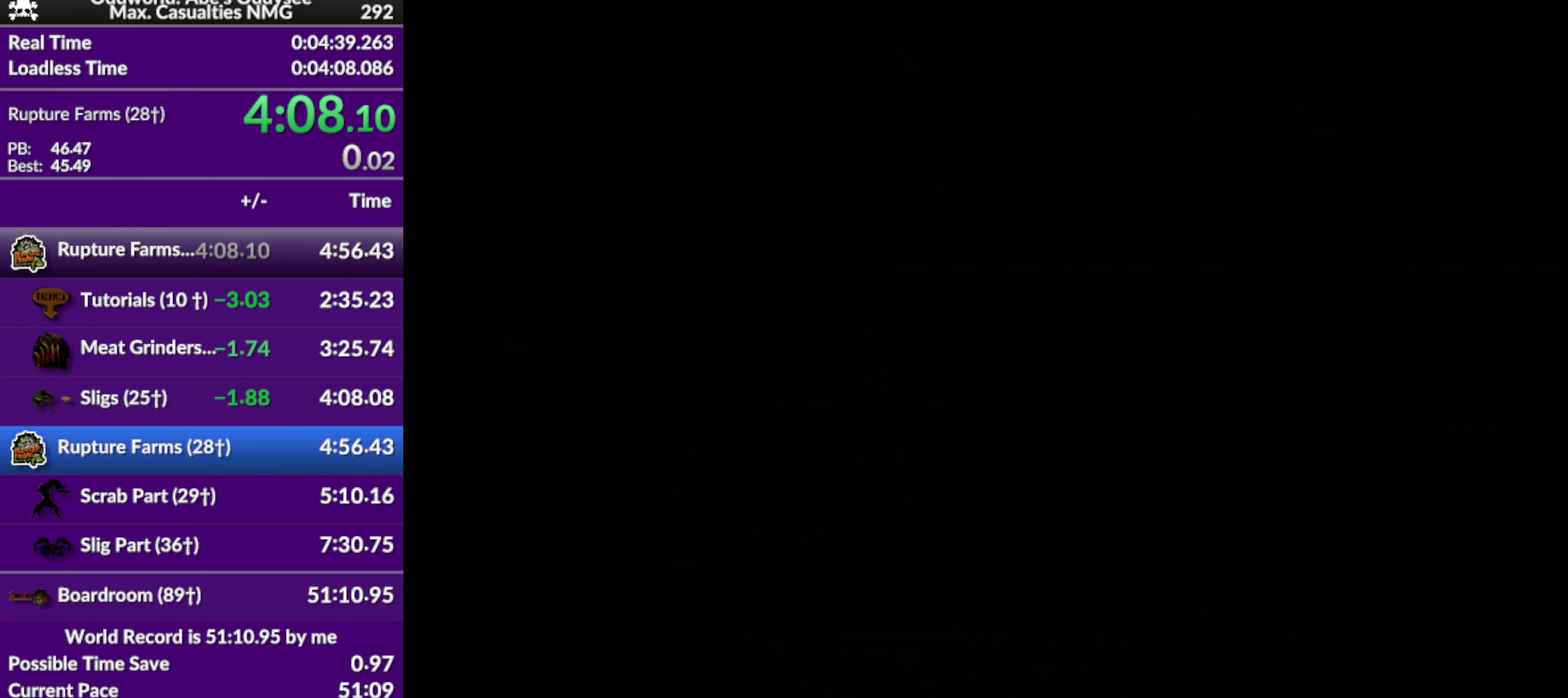
{"buttons": ["CROSS"], "left_stick": "center", "events": []}
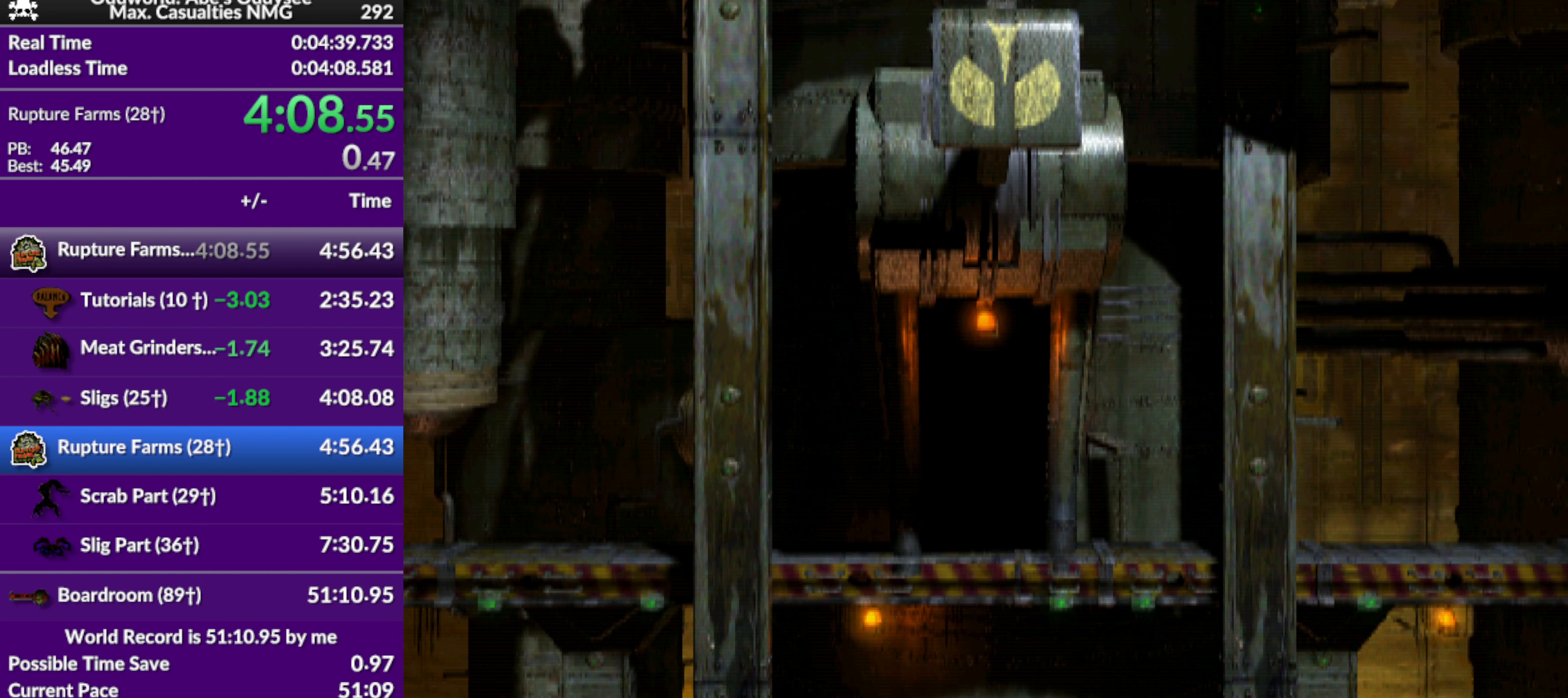
{"buttons": ["R1", "DPAD_LEFT"], "left_stick": "center", "events": [[200, "CROSS", "up"], [200, "DPAD_LEFT", "down"], [500, "R1", "down"]]}
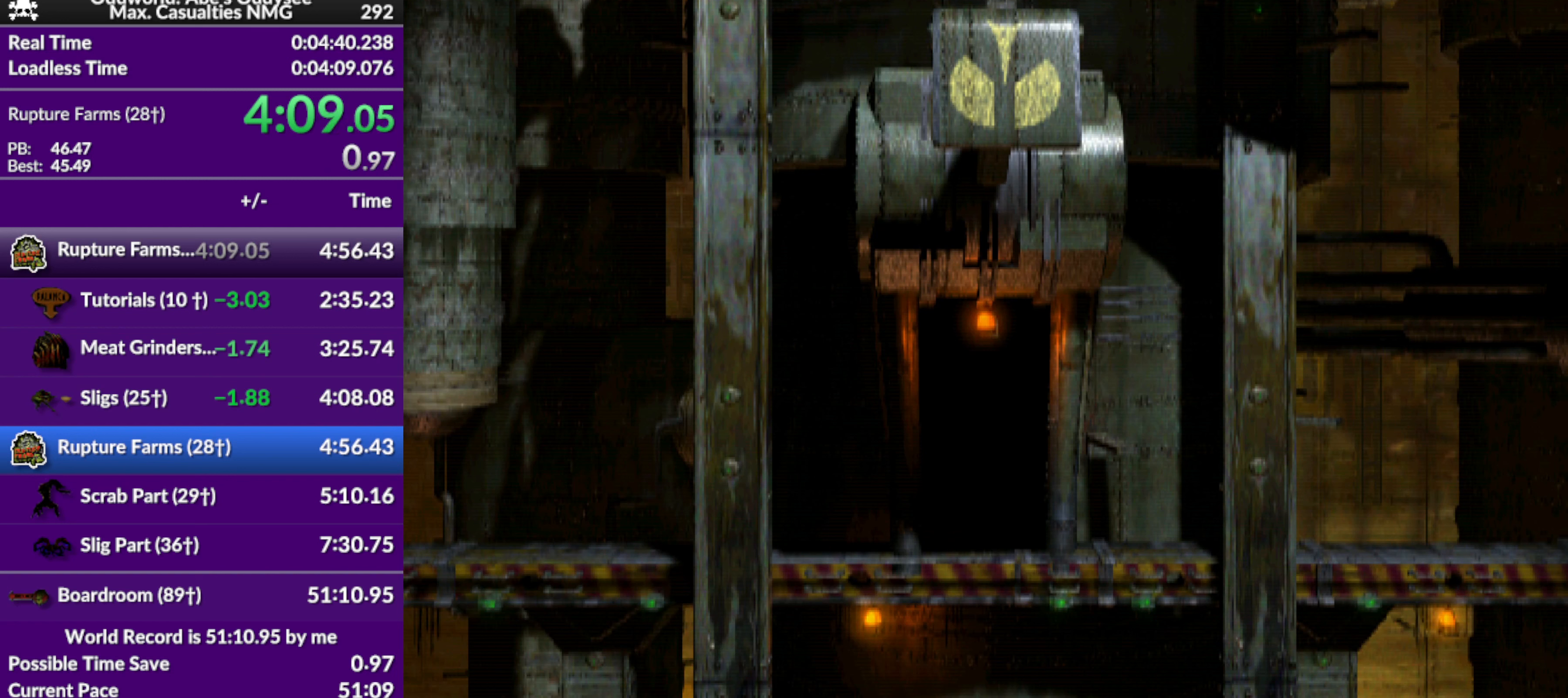
{"buttons": ["R1", "DPAD_LEFT"], "left_stick": "center", "events": []}
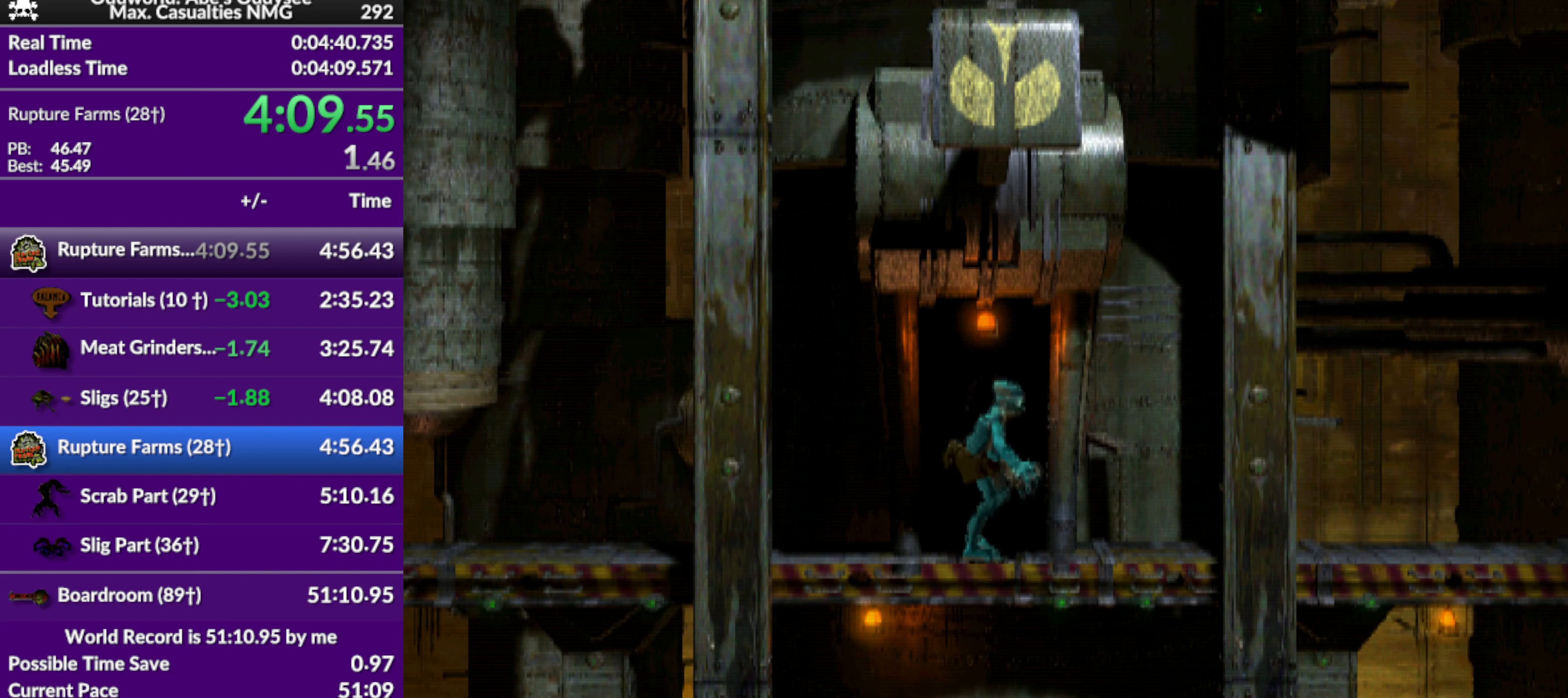
{"buttons": ["R1", "DPAD_LEFT"], "left_stick": "center", "events": []}
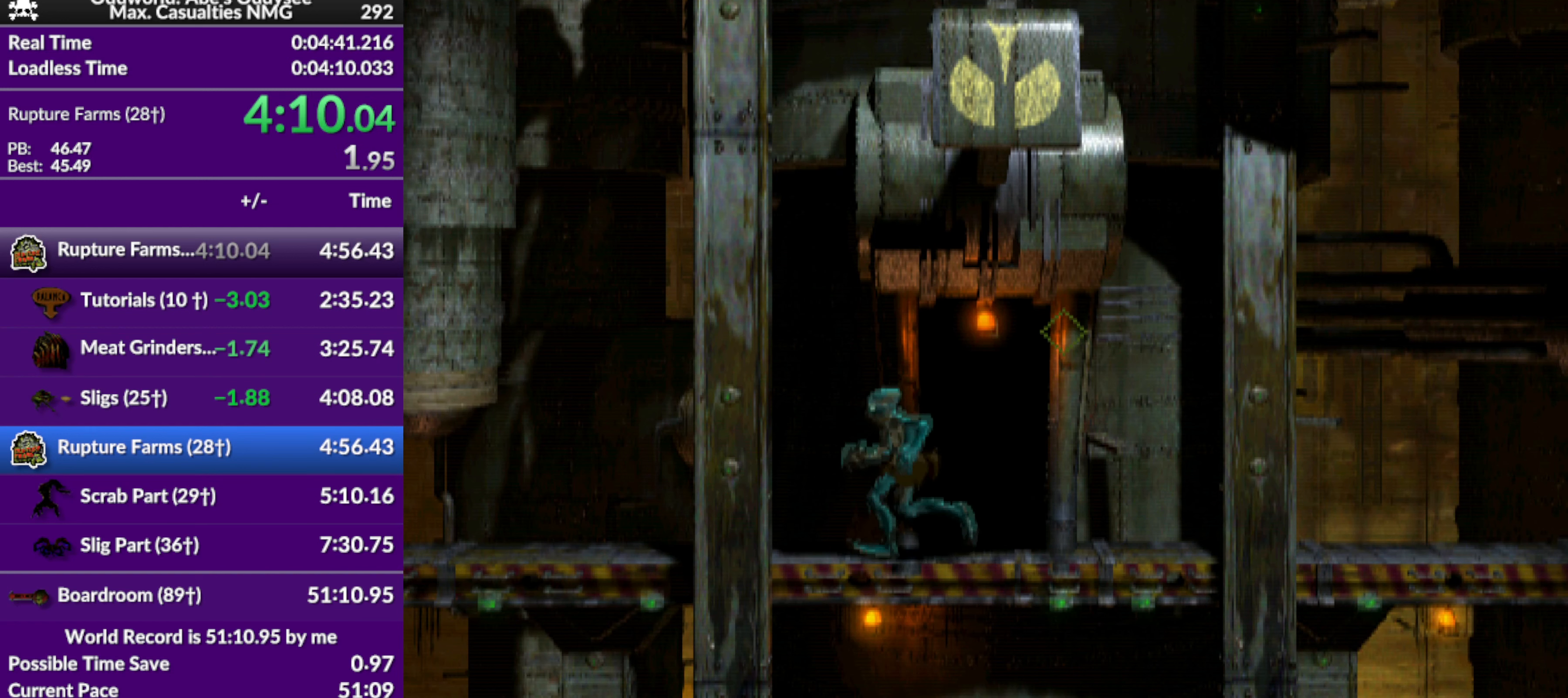
{"buttons": ["R1", "DPAD_LEFT"], "left_stick": "center", "events": []}